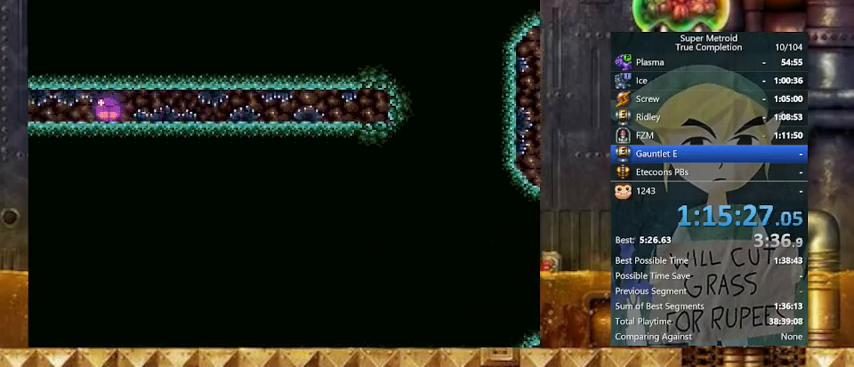
Gameplay with a controller (Nintendo layout); each line is a JSON object with the inputs held at the frame after it. "events" lists button and stick changes between this image and that frame as [ms after this image, input, new state], when the widget could be followed in between. Not read: L3 R3.
{"buttons": ["Y", "DPAD_LEFT"], "events": []}
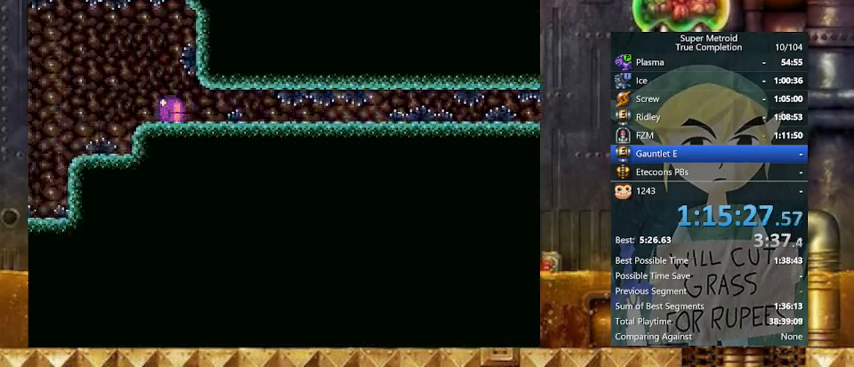
{"buttons": ["Y", "DPAD_LEFT"], "events": []}
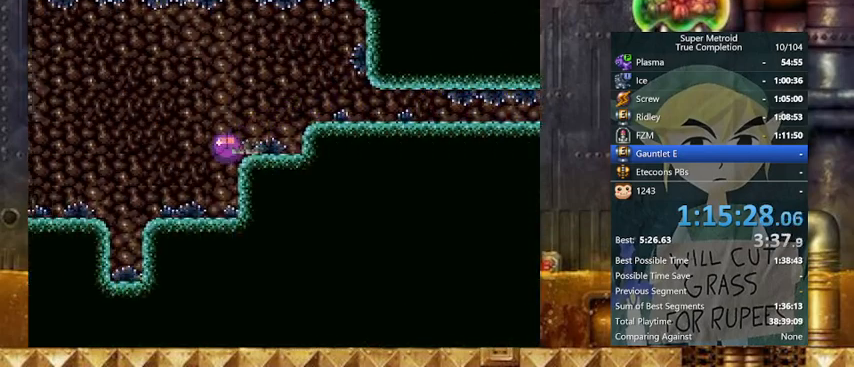
{"buttons": ["Y", "DPAD_LEFT"], "events": [[300, "DPAD_UP", "down"], [367, "DPAD_UP", "up"]]}
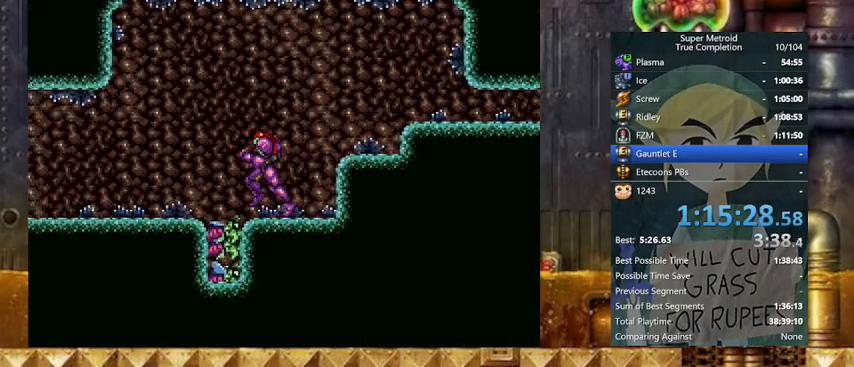
{"buttons": ["A", "Y", "R1", "DPAD_LEFT"], "events": [[33, "B", "down"], [67, "B", "up"], [367, "X", "down"], [467, "A", "down"], [467, "R1", "down"], [467, "X", "up"]]}
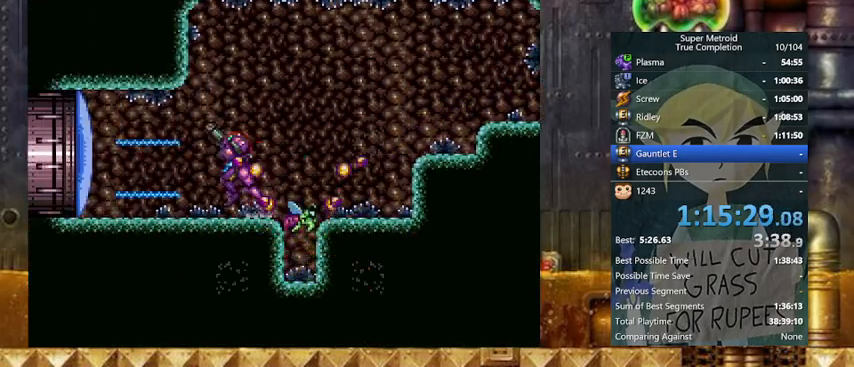
{"buttons": ["Y", "R1", "DPAD_LEFT"], "events": [[67, "A", "up"], [133, "A", "down"], [233, "A", "up"]]}
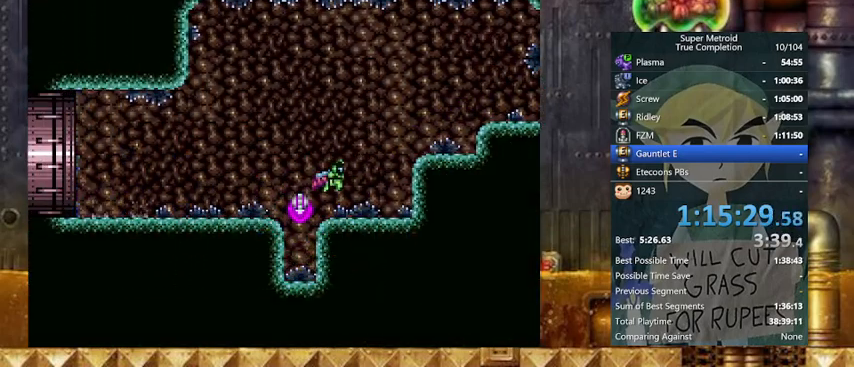
{"buttons": ["Y", "R1", "DPAD_LEFT"], "events": []}
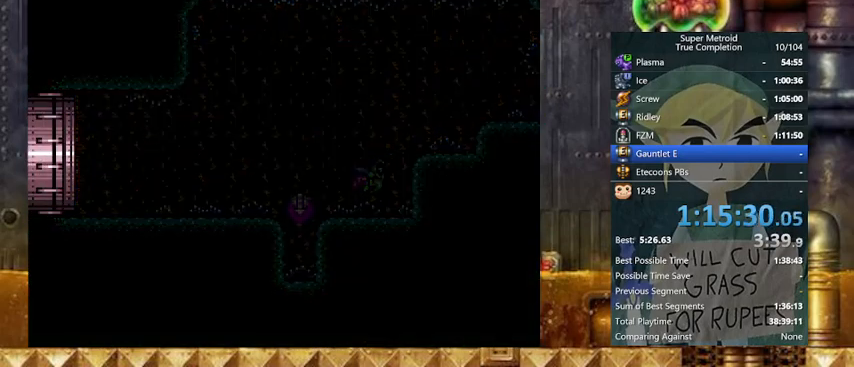
{"buttons": ["Y", "R1", "DPAD_LEFT"], "events": []}
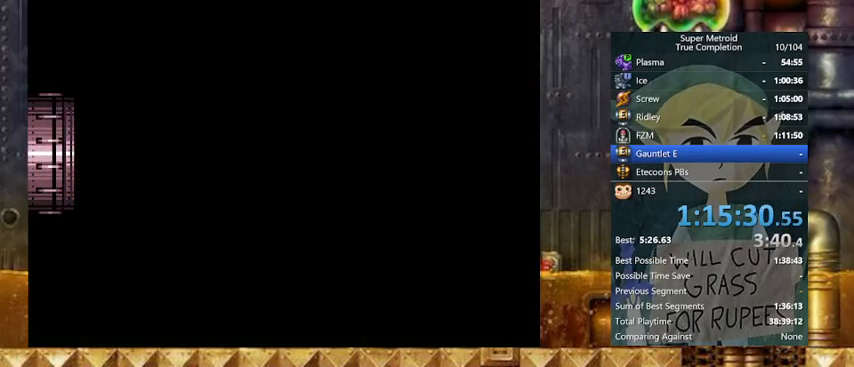
{"buttons": ["Y", "R1", "DPAD_LEFT"], "events": []}
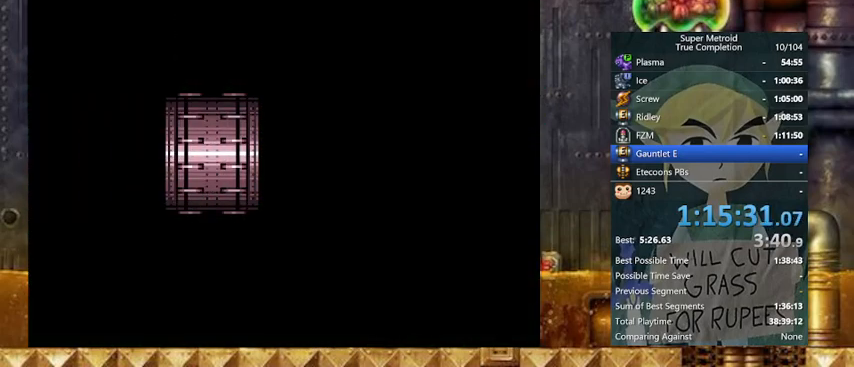
{"buttons": ["Y", "R1", "DPAD_LEFT"], "events": []}
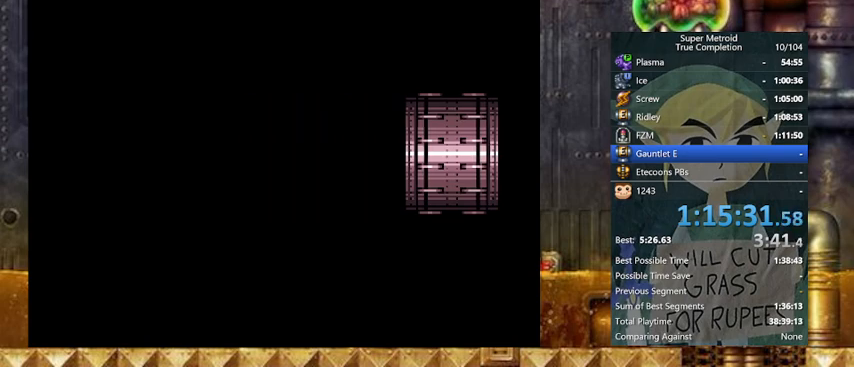
{"buttons": ["Y", "R1", "DPAD_LEFT"], "events": []}
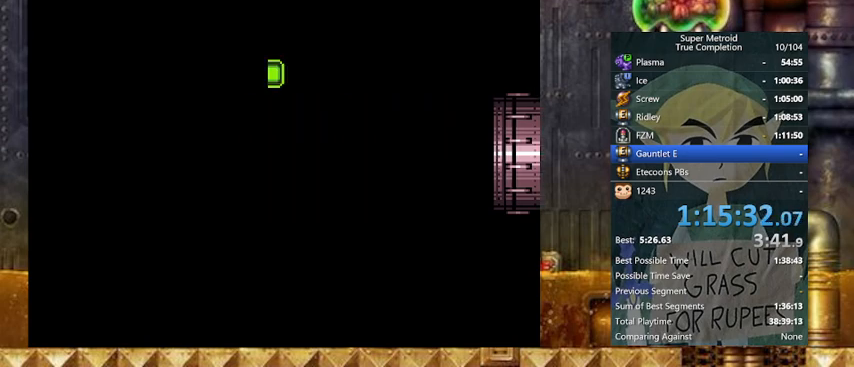
{"buttons": ["Y", "R1", "DPAD_LEFT"], "events": []}
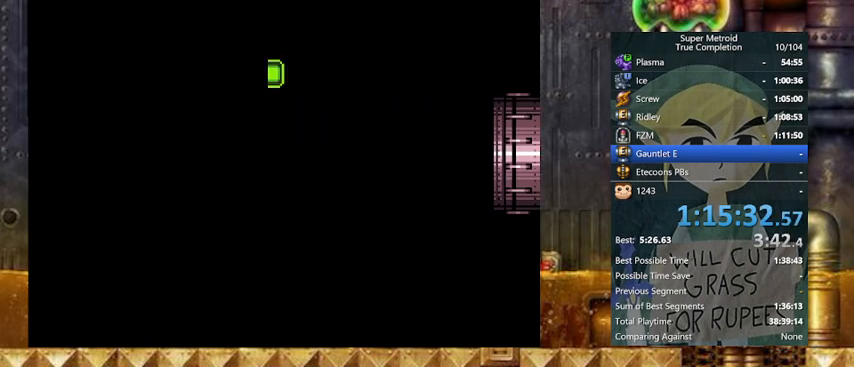
{"buttons": ["Y", "R1", "DPAD_LEFT"], "events": []}
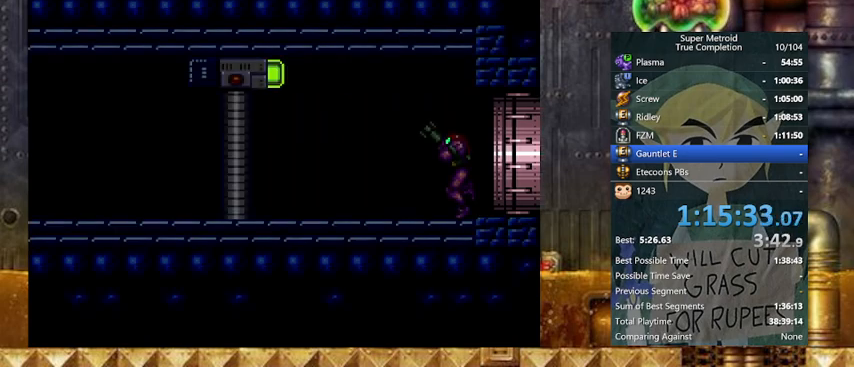
{"buttons": ["X", "Y", "R1", "DPAD_RIGHT"], "events": [[367, "X", "down"], [400, "DPAD_LEFT", "up"], [467, "DPAD_RIGHT", "down"]]}
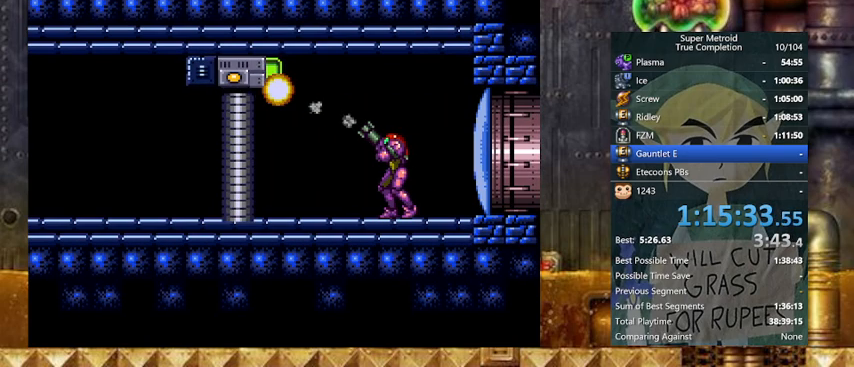
{"buttons": ["X", "Y", "DPAD_LEFT"], "events": [[267, "R1", "up"], [367, "DPAD_LEFT", "down"], [433, "DPAD_RIGHT", "up"]]}
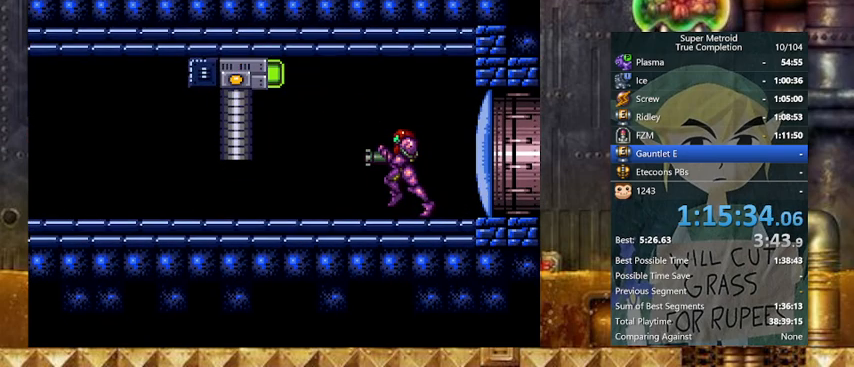
{"buttons": ["Y", "DPAD_LEFT"], "events": [[67, "X", "up"]]}
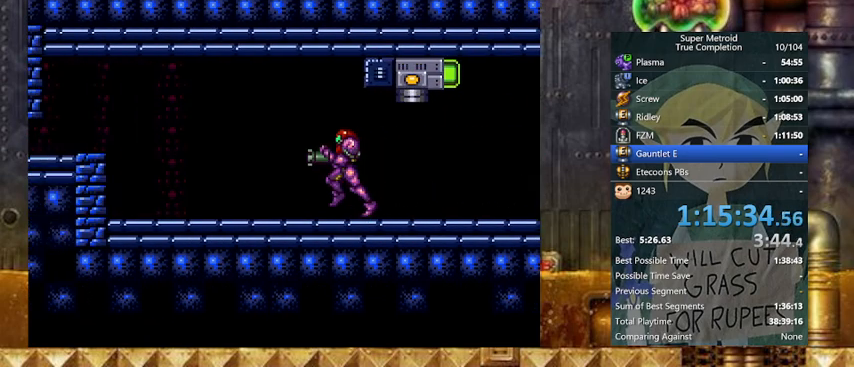
{"buttons": ["B", "Y", "DPAD_DOWN", "DPAD_LEFT"], "events": [[133, "B", "down"], [233, "B", "up"], [267, "DPAD_DOWN", "down"], [300, "B", "down"], [300, "DPAD_LEFT", "up"], [400, "DPAD_DOWN", "up"], [467, "DPAD_DOWN", "down"], [467, "DPAD_LEFT", "down"]]}
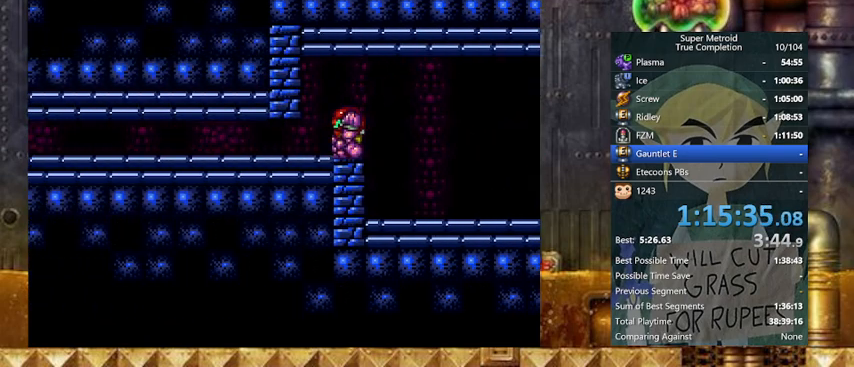
{"buttons": ["Y", "DPAD_LEFT"], "events": [[67, "B", "up"], [67, "DPAD_DOWN", "up"]]}
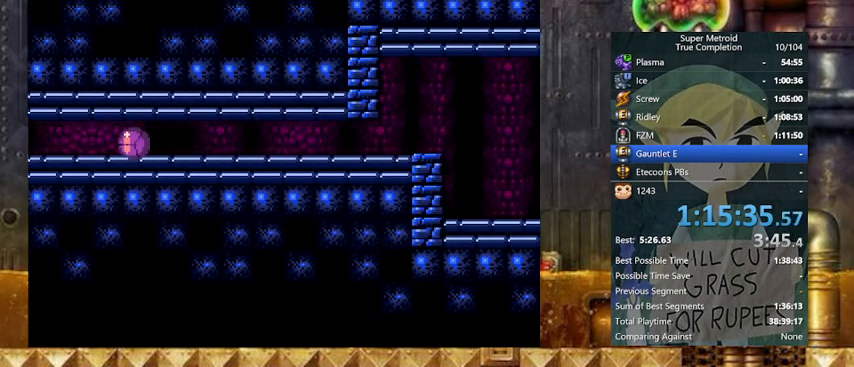
{"buttons": ["B", "Y", "DPAD_RIGHT"], "events": [[200, "B", "down"], [333, "DPAD_RIGHT", "down"], [367, "DPAD_LEFT", "up"]]}
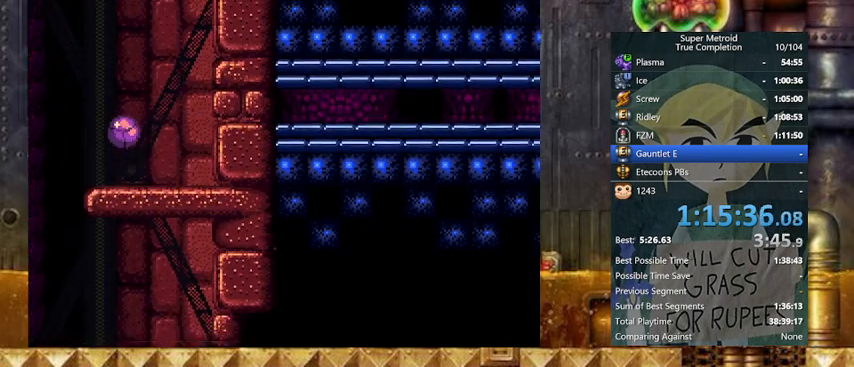
{"buttons": ["B", "Y", "DPAD_LEFT"], "events": [[33, "DPAD_RIGHT", "up"], [67, "B", "up"], [67, "DPAD_UP", "down"], [167, "DPAD_UP", "up"], [233, "DPAD_RIGHT", "down"], [367, "B", "down"], [400, "DPAD_LEFT", "down"], [467, "DPAD_RIGHT", "up"]]}
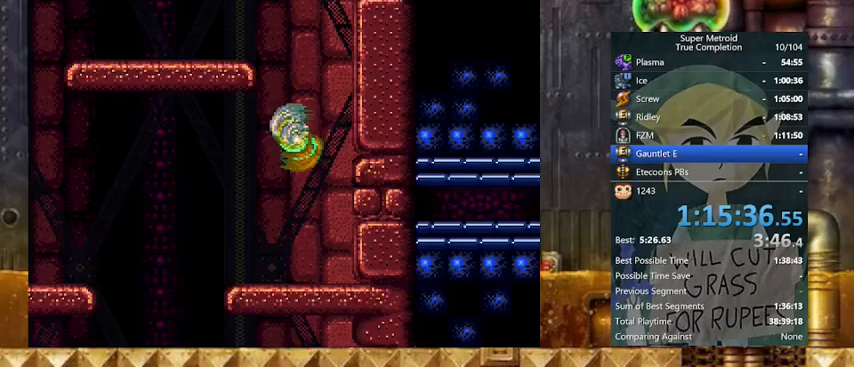
{"buttons": ["B", "Y", "DPAD_LEFT"], "events": [[67, "B", "up"], [67, "DPAD_RIGHT", "down"], [133, "DPAD_LEFT", "up"], [167, "B", "down"], [233, "DPAD_LEFT", "down"], [267, "DPAD_RIGHT", "up"]]}
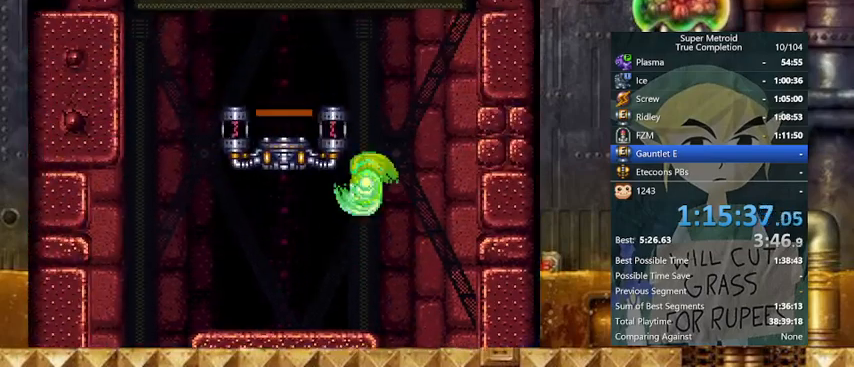
{"buttons": ["Y", "DPAD_LEFT"], "events": [[67, "B", "up"], [67, "DPAD_LEFT", "up"], [67, "DPAD_RIGHT", "down"], [100, "B", "down"], [167, "DPAD_LEFT", "down"], [167, "DPAD_RIGHT", "up"], [167, "SELECT", "down"], [267, "B", "up"], [333, "SELECT", "up"]]}
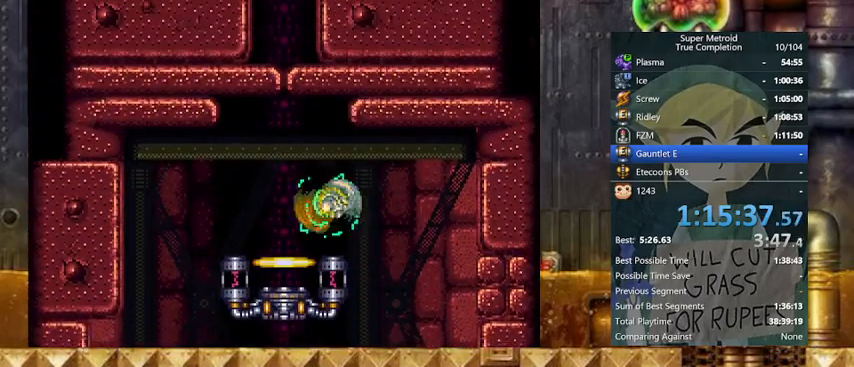
{"buttons": ["Y", "L1"], "events": [[167, "L1", "down"], [233, "DPAD_LEFT", "up"], [333, "DPAD_UP", "down"], [400, "DPAD_UP", "up"]]}
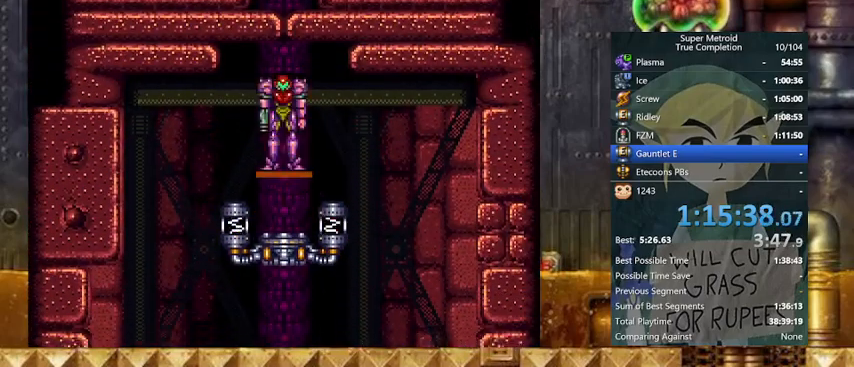
{"buttons": [], "events": [[333, "L1", "up"], [367, "Y", "up"]]}